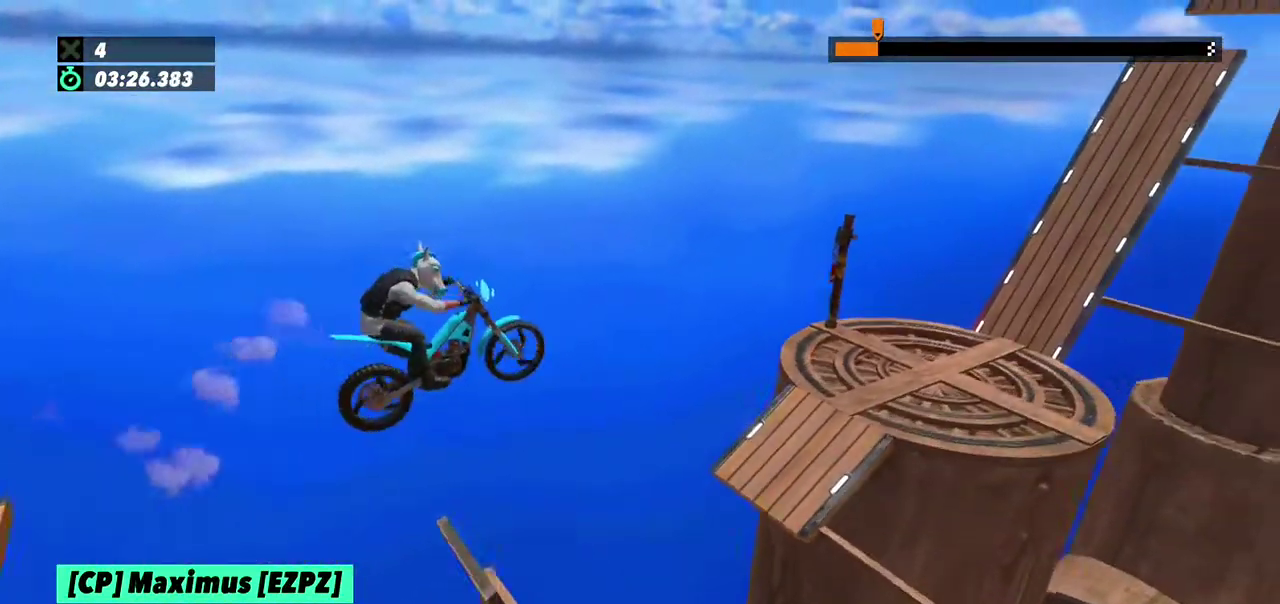
Gameplay with a controller (Xbox layout); each line is a JSON object with the inputs held at the frame after it. "events" lists button and stick changes between this image and that frame as [ms after this image, input, new state], when the widget could be followed in between. This overlay highlights the sticks when they move; stick clicks (L3) are not distinguishable. Not read: L1 L3 R1 R3.
{"buttons": [], "left_stick": "center"}
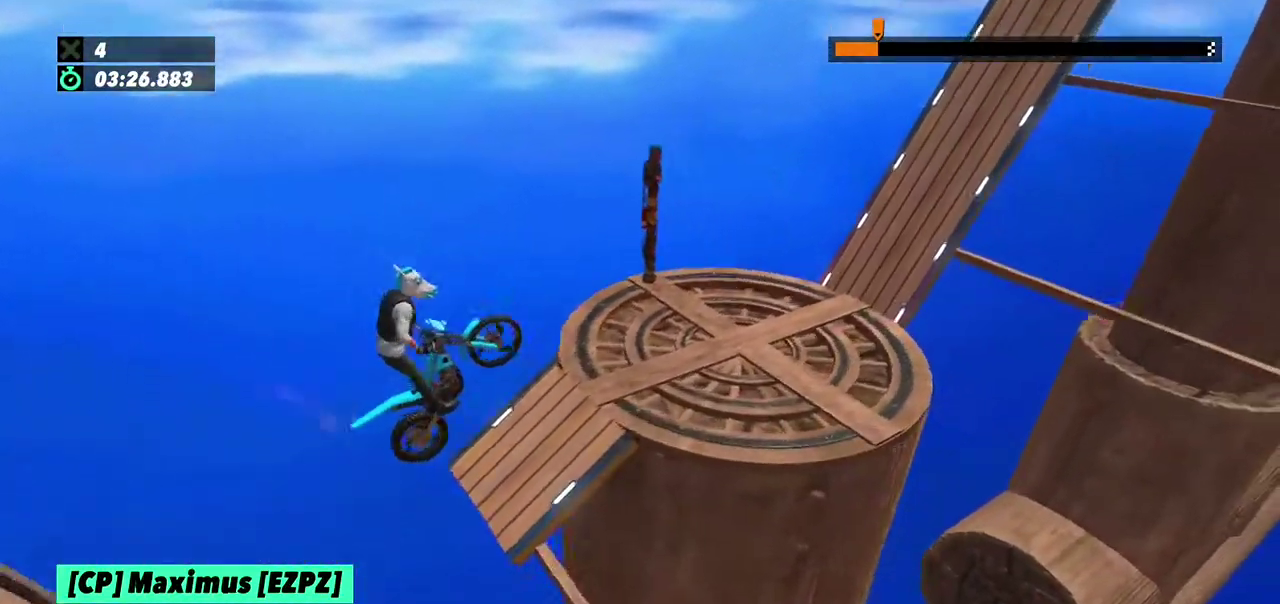
{"buttons": [], "left_stick": "center", "events": [[33, "left_stick", "right"], [100, "R2", "down"], [133, "left_stick", "left"], [300, "R2", "up"], [300, "left_stick", "center"]]}
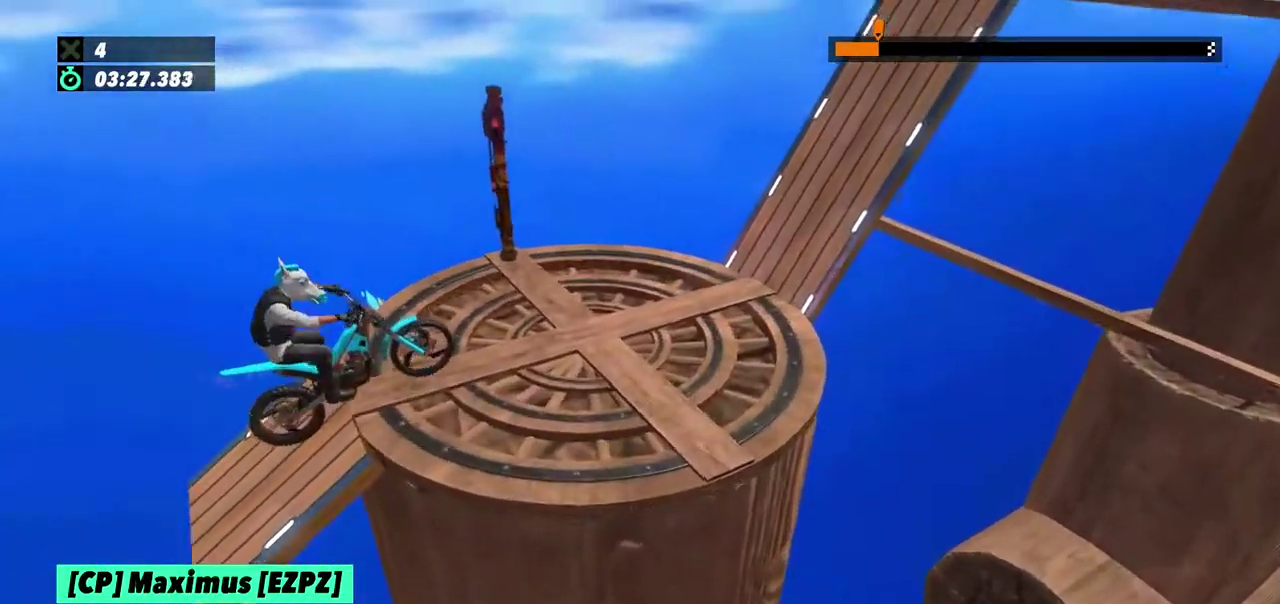
{"buttons": ["R2"], "left_stick": "center", "events": [[134, "R2", "down"]]}
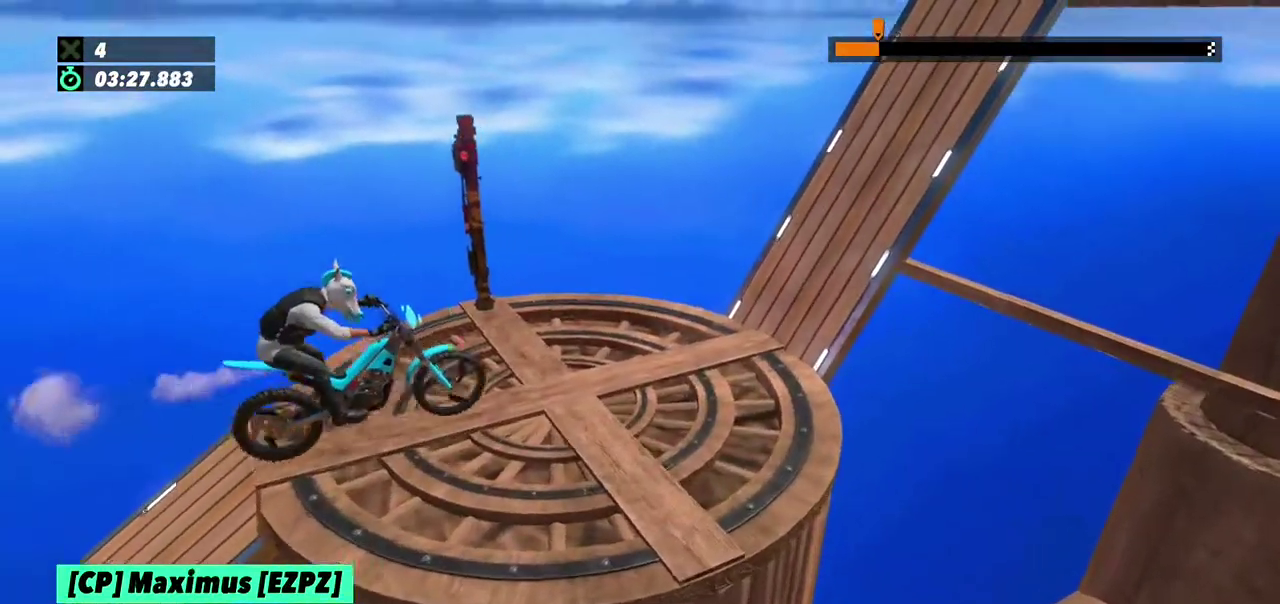
{"buttons": ["R2"], "left_stick": "left"}
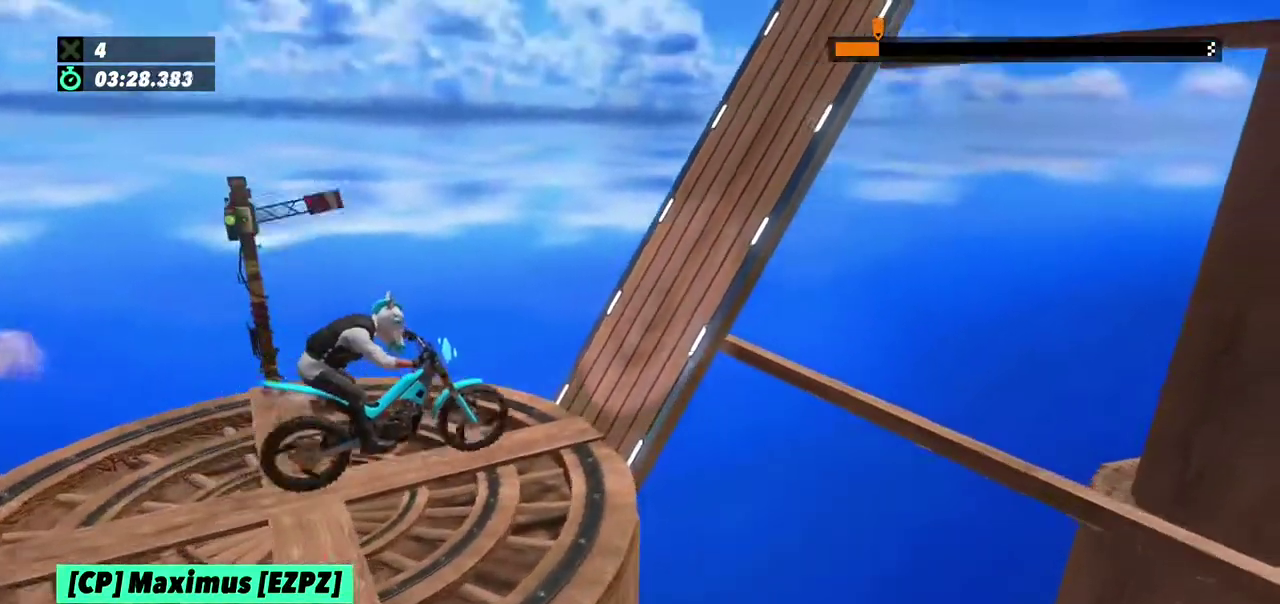
{"buttons": ["R2"], "left_stick": "right", "events": [[167, "left_stick", "right"]]}
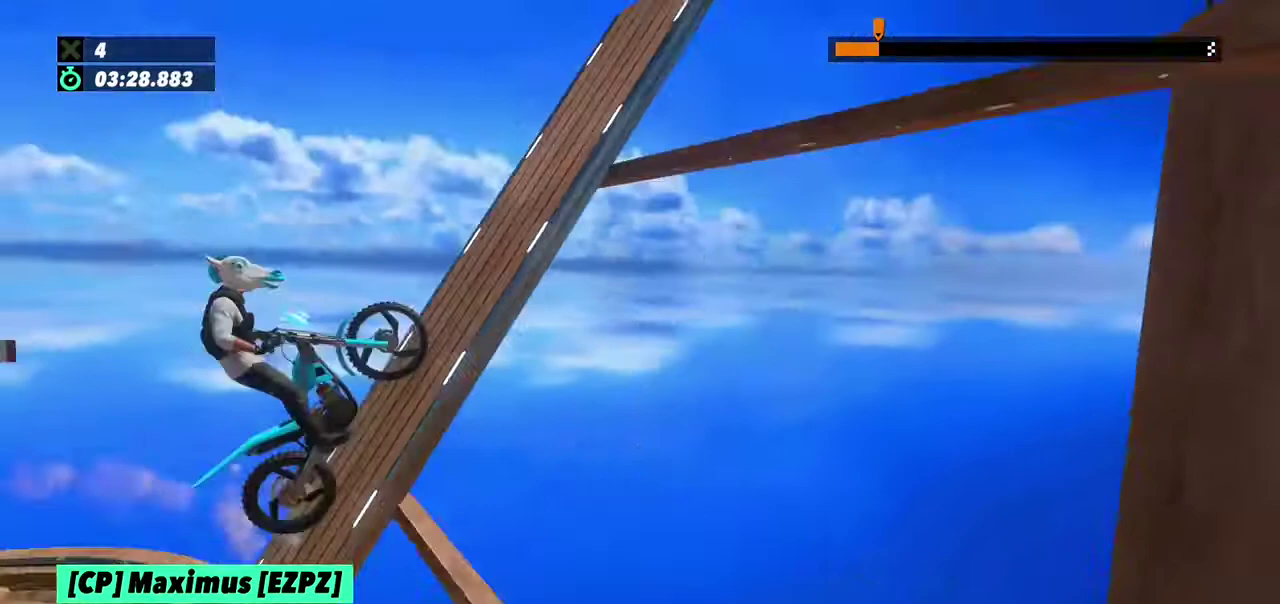
{"buttons": ["R2"], "left_stick": "right", "events": []}
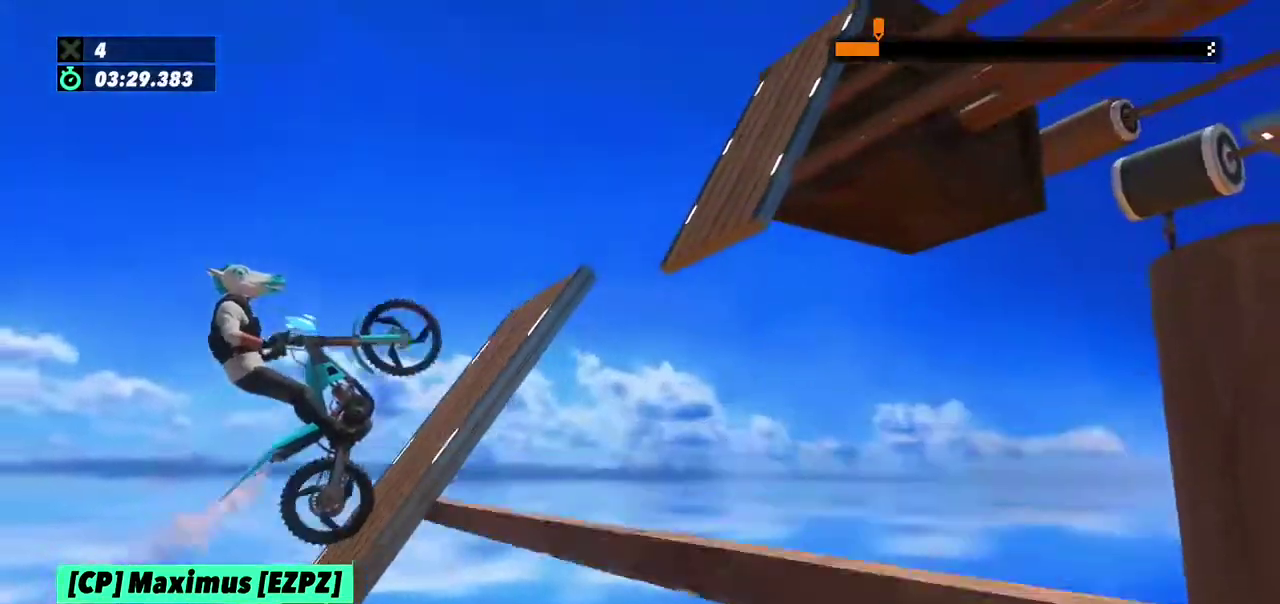
{"buttons": [], "left_stick": "right", "events": [[501, "R2", "up"]]}
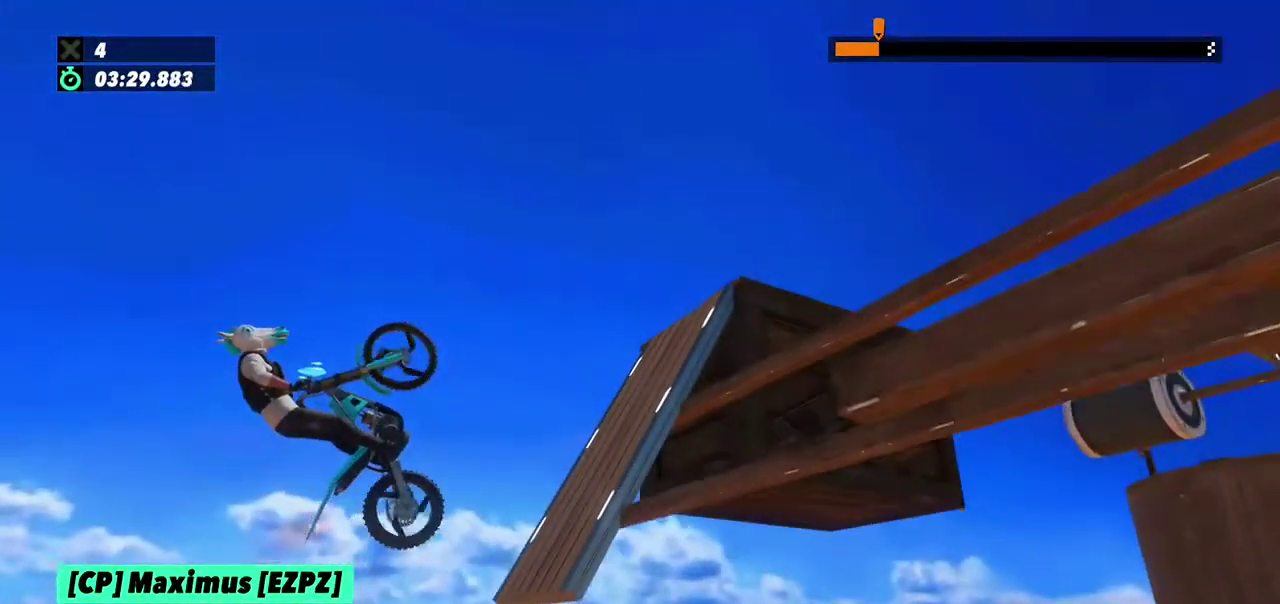
{"buttons": [], "left_stick": "center"}
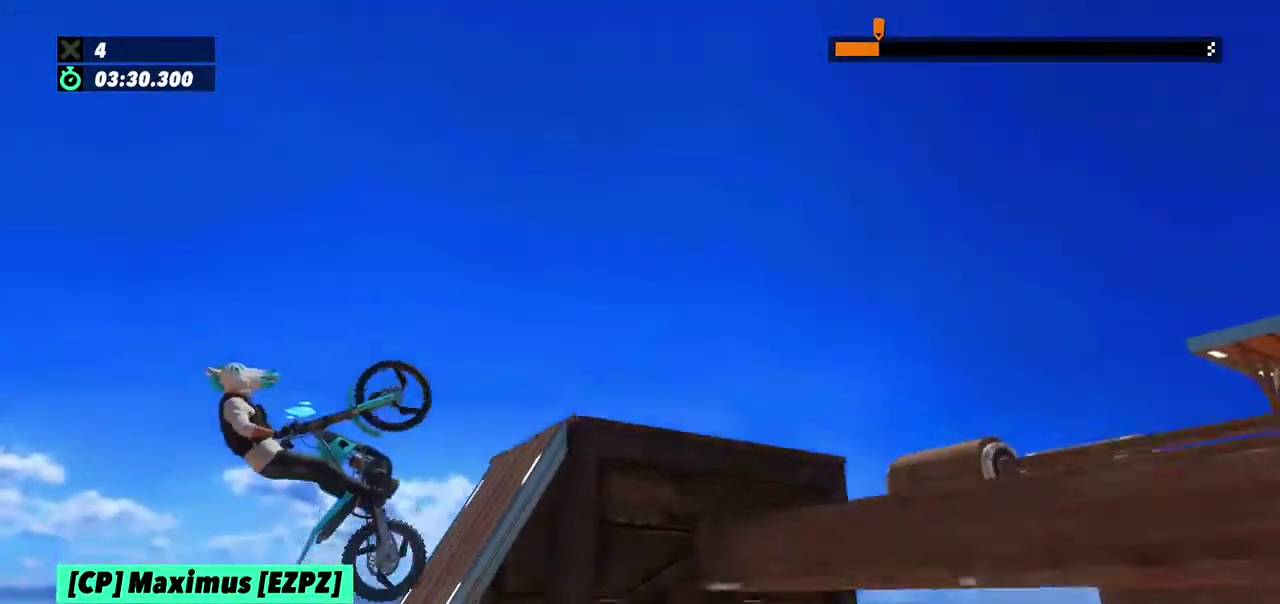
{"buttons": [], "left_stick": "left", "events": [[100, "left_stick", "right"], [200, "R2", "down"], [334, "R2", "up"], [434, "left_stick", "left"]]}
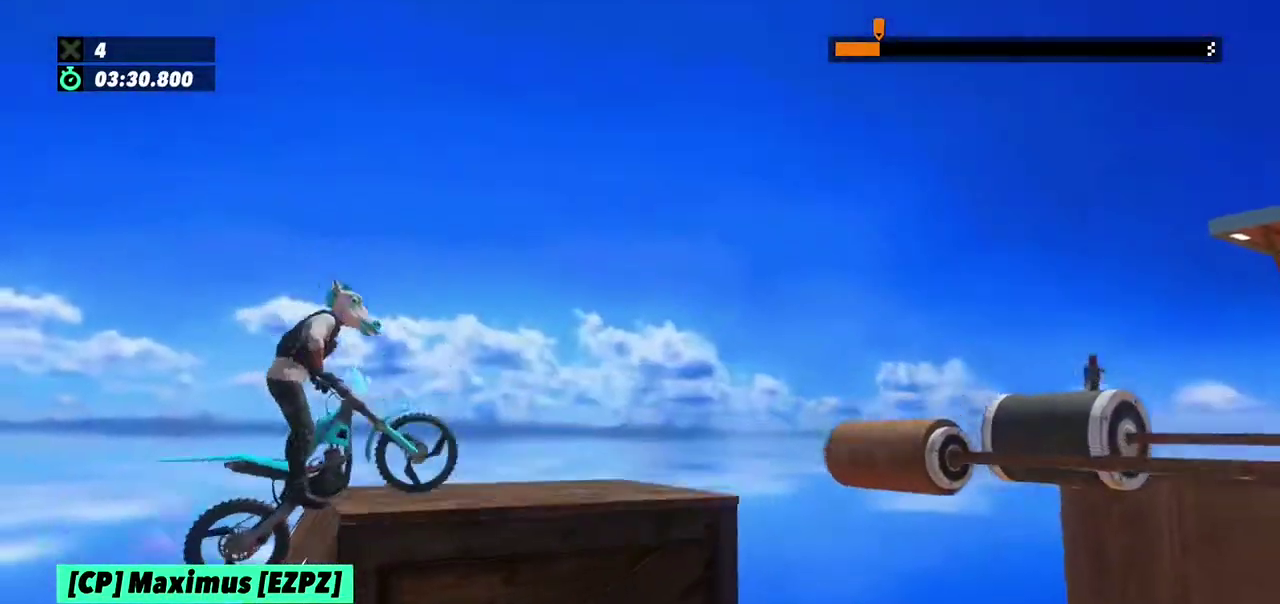
{"buttons": ["L2"], "left_stick": "center", "events": [[267, "left_stick", "center"], [467, "L2", "down"]]}
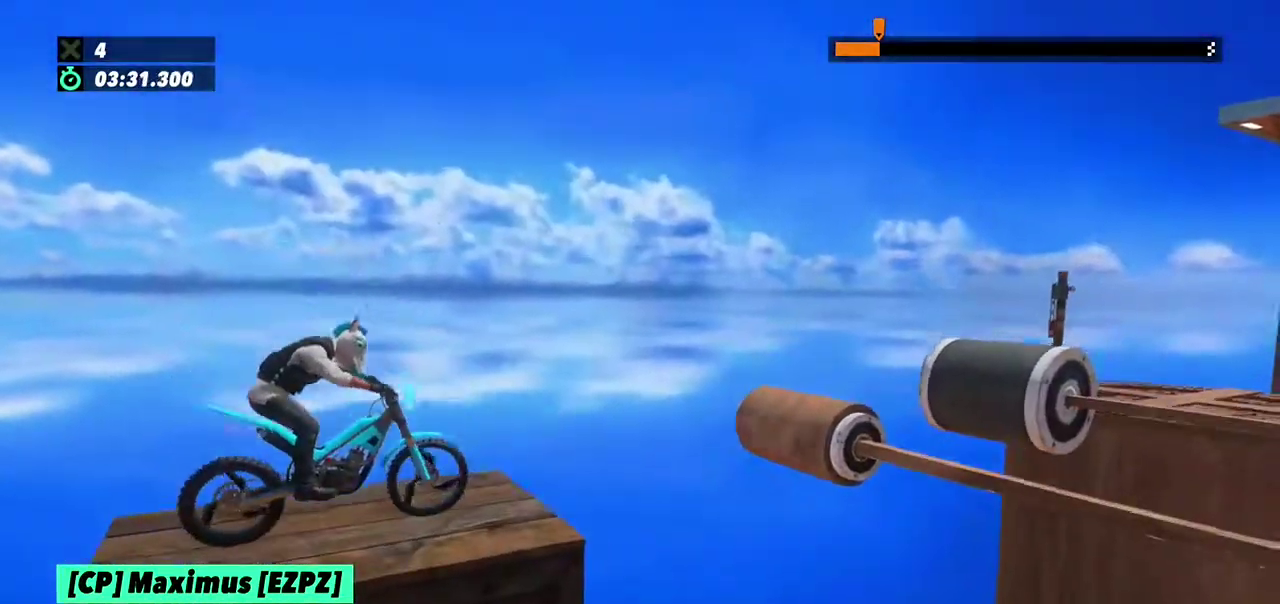
{"buttons": ["R2"], "left_stick": "right"}
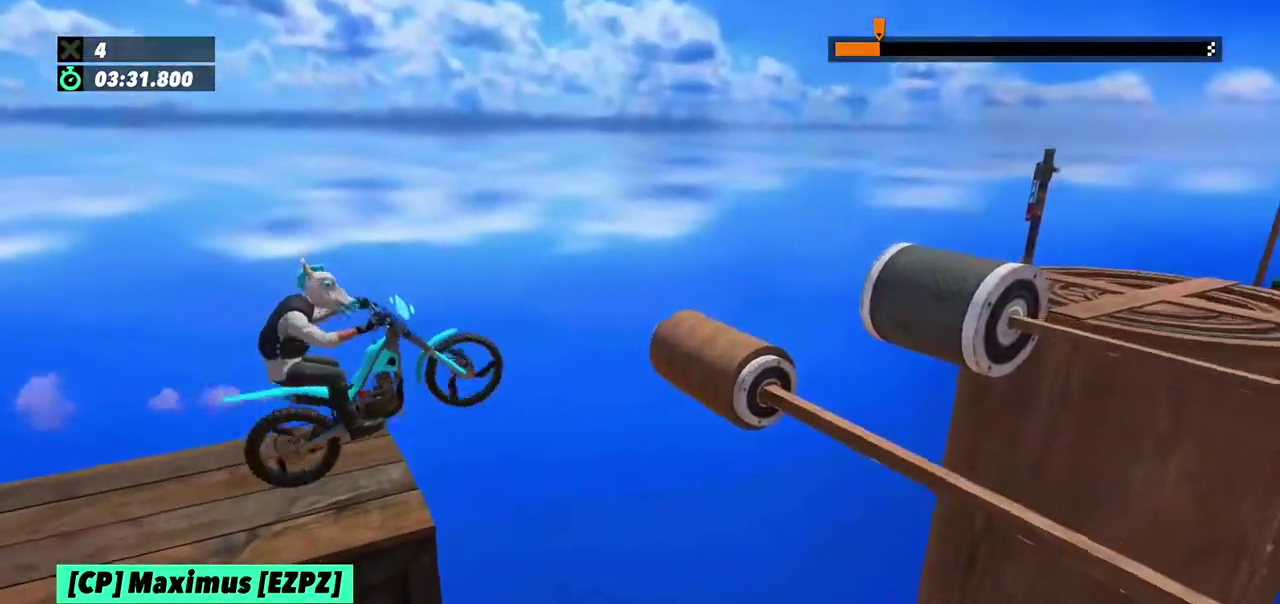
{"buttons": ["R2"], "left_stick": "center"}
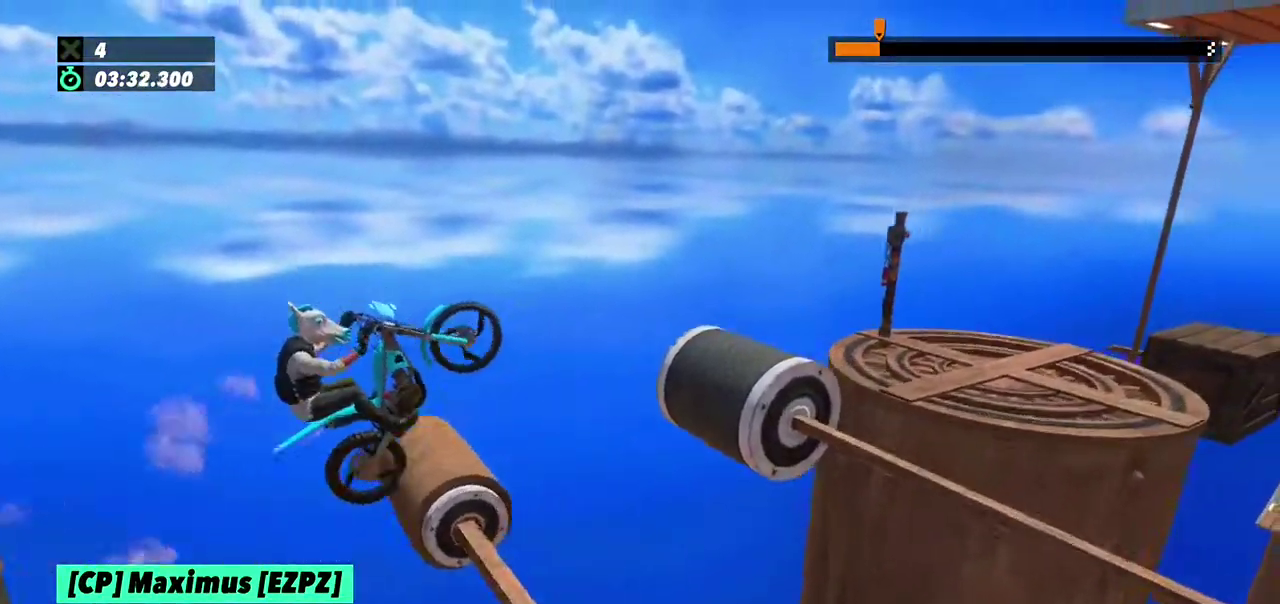
{"buttons": ["R2"], "left_stick": "left"}